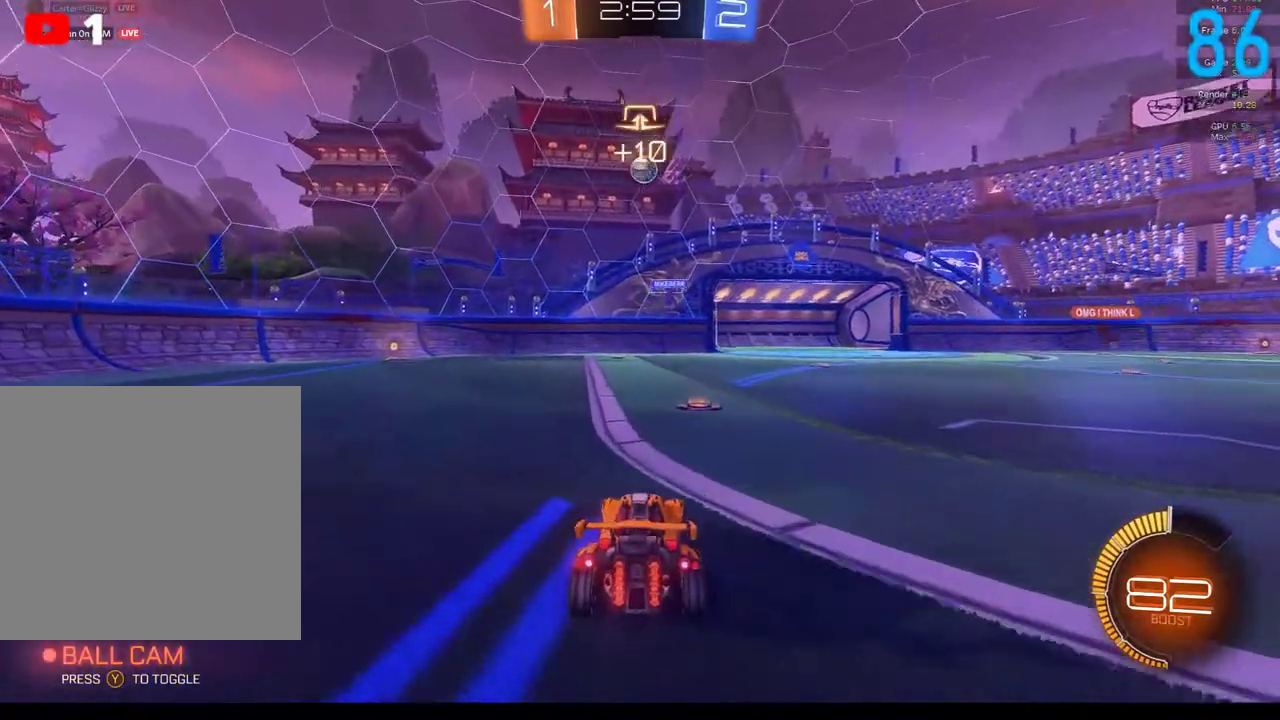
Gameplay with a controller (Xbox layout); each line is a JSON object with the inputs held at the frame after it. "events" lists button and stick changes between this image and that frame as [ms after this image, input, new state], when the widget could be followed in between. Not read: L1 R1.
{"buttons": [], "left_stick": "center", "right_stick": "center", "events": []}
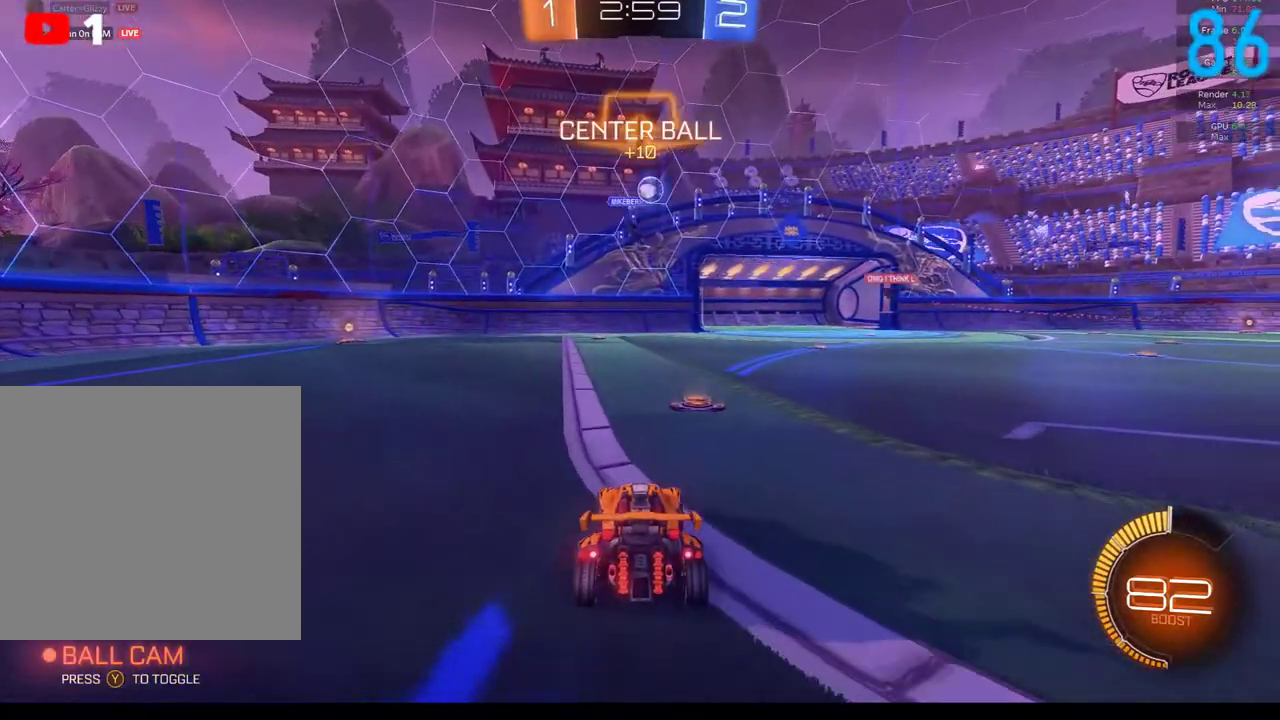
{"buttons": ["B", "R2"], "left_stick": "right", "right_stick": "center", "events": [[83, "R2", "down"], [83, "left_stick", "right"], [250, "B", "down"]]}
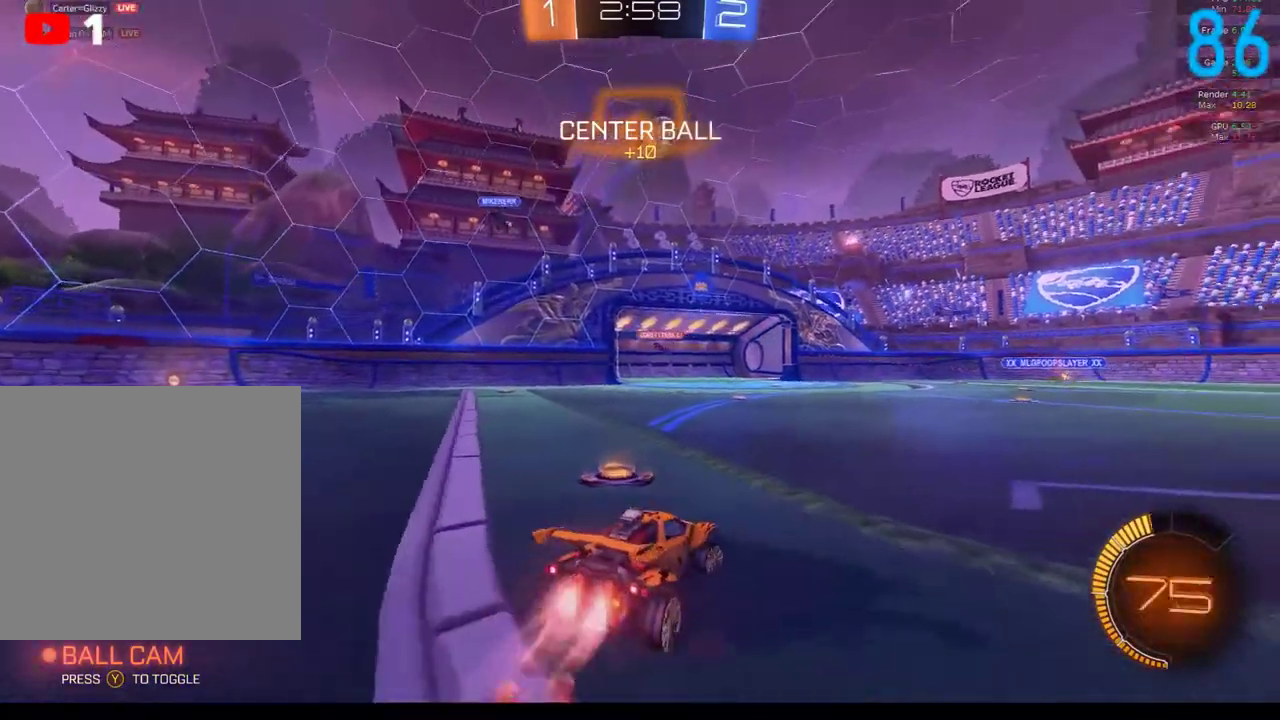
{"buttons": ["B", "R2"], "left_stick": "right", "right_stick": "center", "events": []}
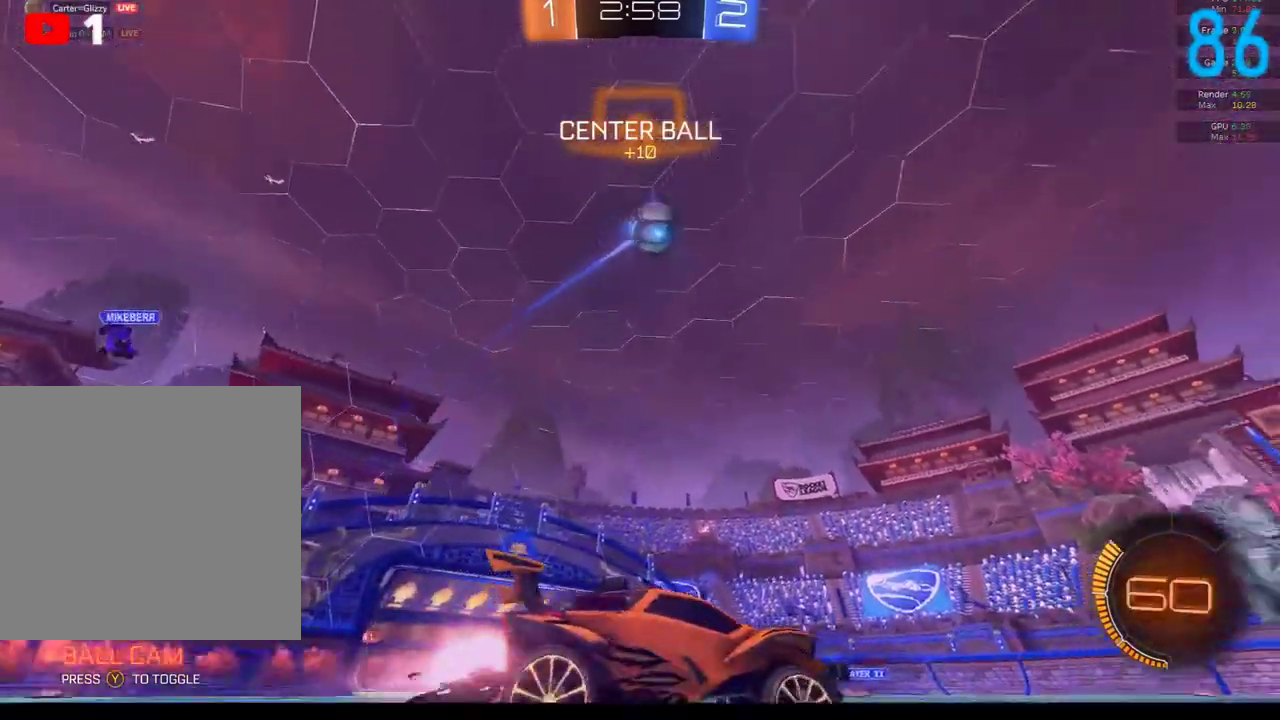
{"buttons": ["B", "R2"], "left_stick": "center", "right_stick": "center", "events": [[367, "left_stick", "center"]]}
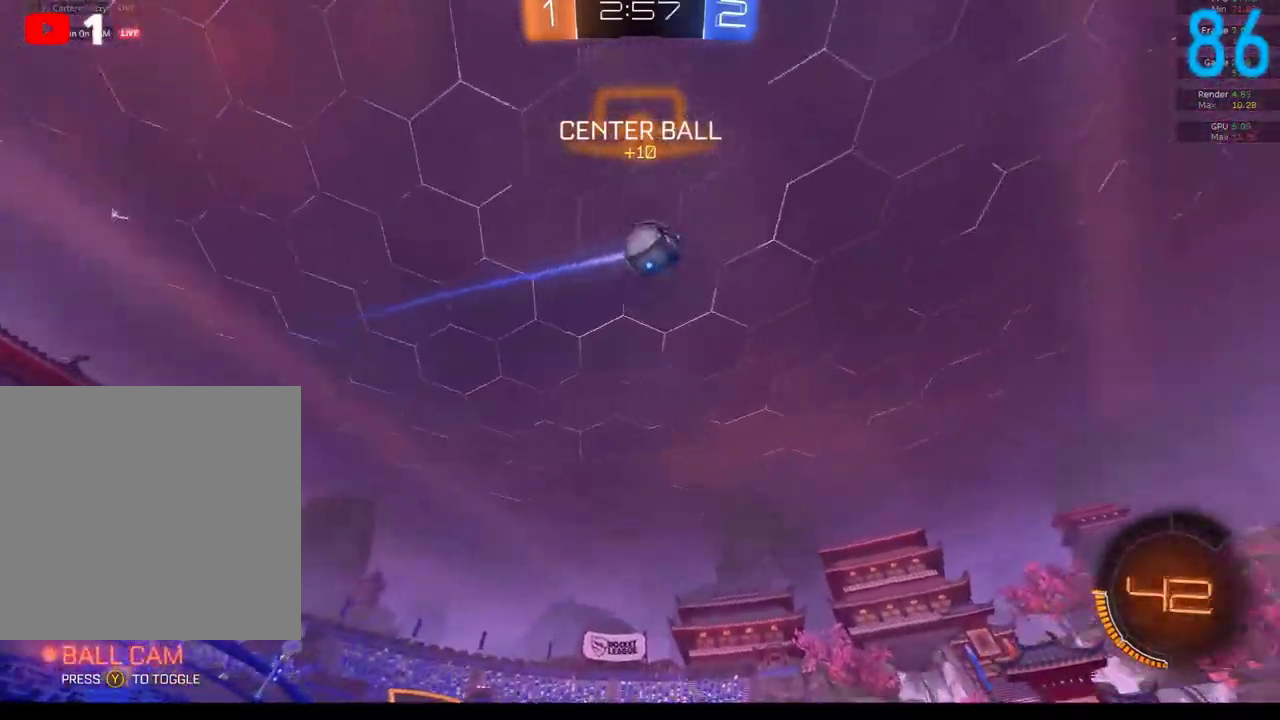
{"buttons": ["B", "R2"], "left_stick": "left", "right_stick": "center", "events": [[150, "B", "up"], [333, "B", "down"], [417, "left_stick", "left"]]}
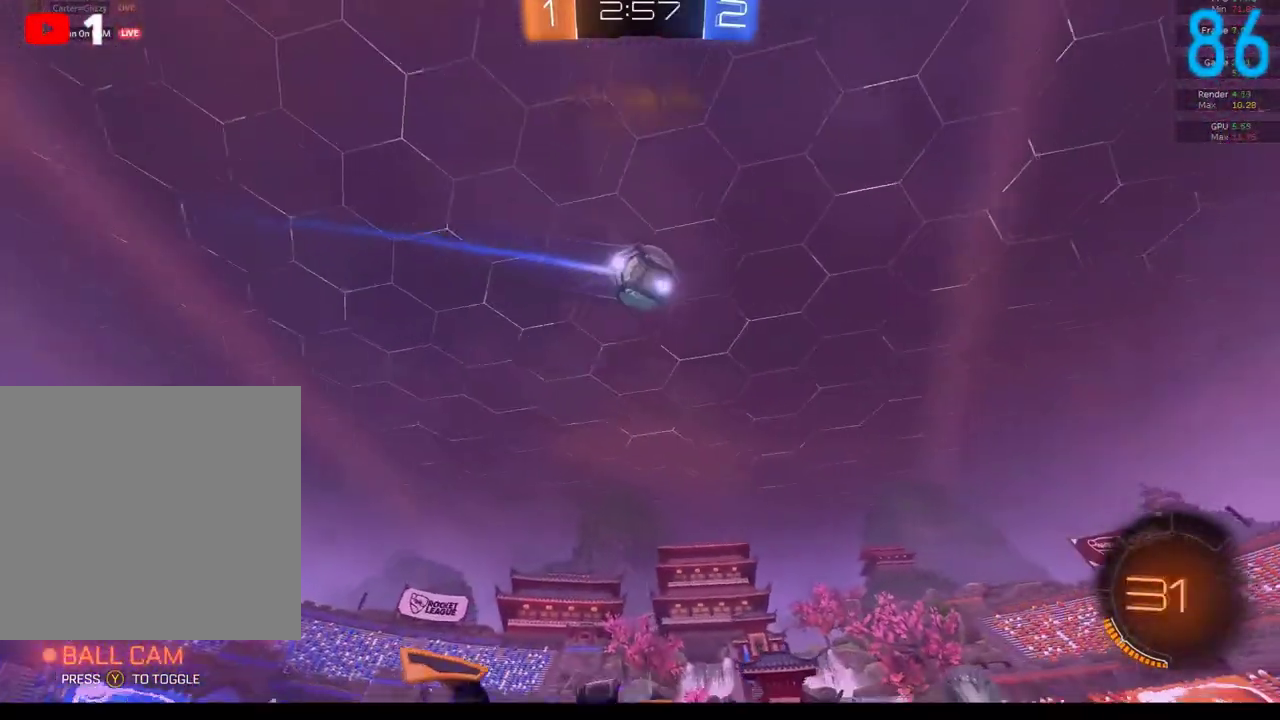
{"buttons": ["A", "R2"], "left_stick": "down", "right_stick": "center", "events": [[67, "left_stick", "center"], [133, "B", "up"], [167, "R2", "up"], [217, "left_stick", "down-left"], [350, "A", "down"], [350, "left_stick", "down"], [450, "R2", "down"]]}
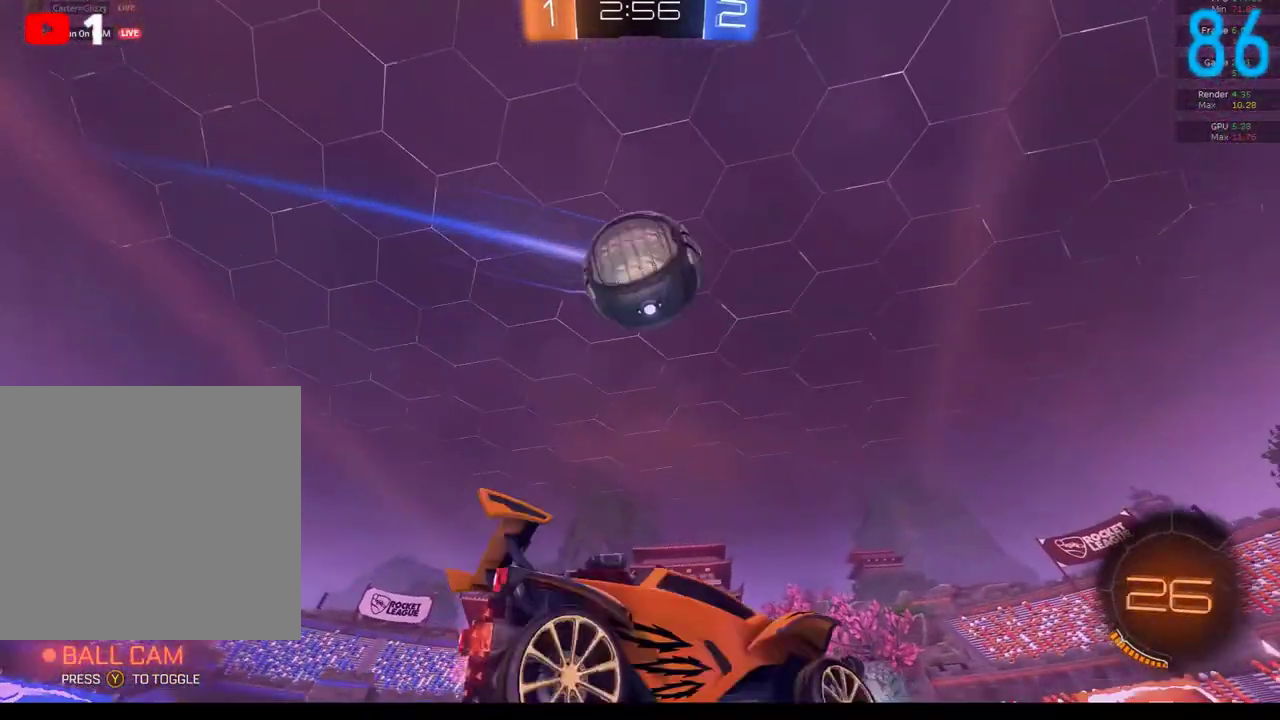
{"buttons": ["R2"], "left_stick": "center", "right_stick": "center", "events": [[67, "left_stick", "center"], [100, "A", "up"], [283, "A", "down"], [283, "left_stick", "up-right"], [400, "A", "up"], [400, "R2", "up"], [400, "left_stick", "right"], [450, "R2", "down"], [483, "left_stick", "center"]]}
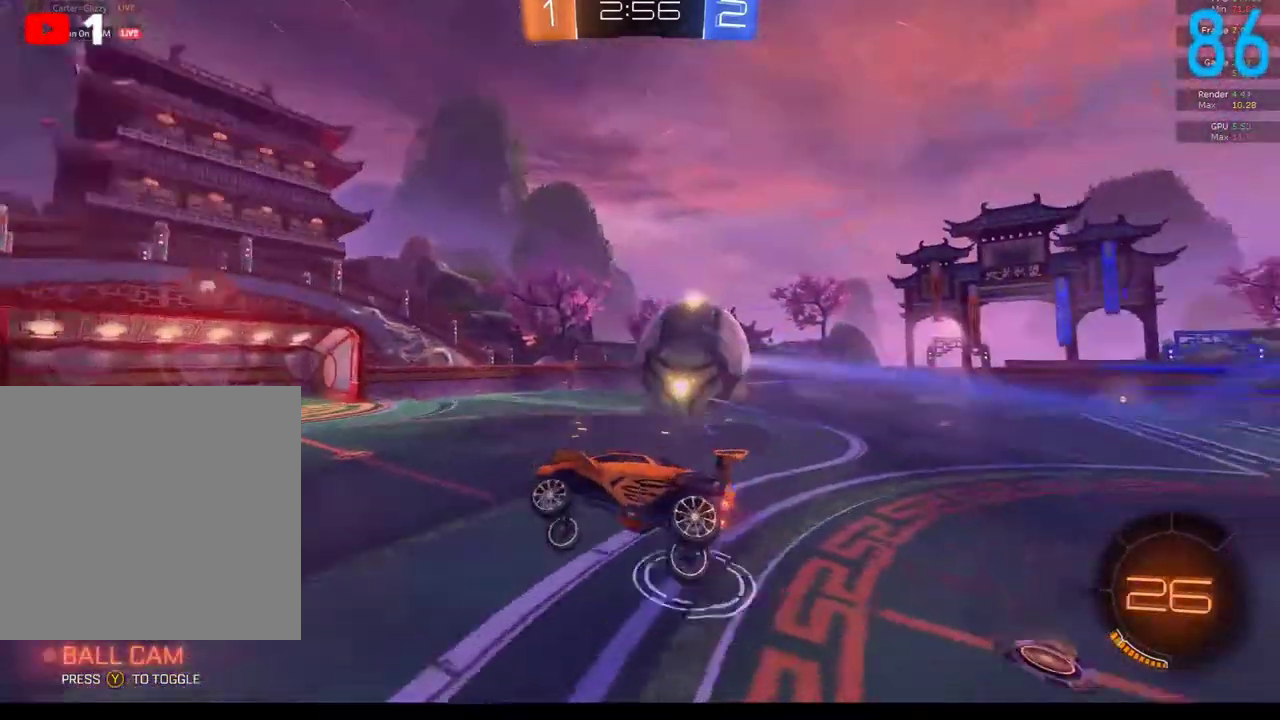
{"buttons": [], "left_stick": "center", "right_stick": "center", "events": [[67, "R2", "up"]]}
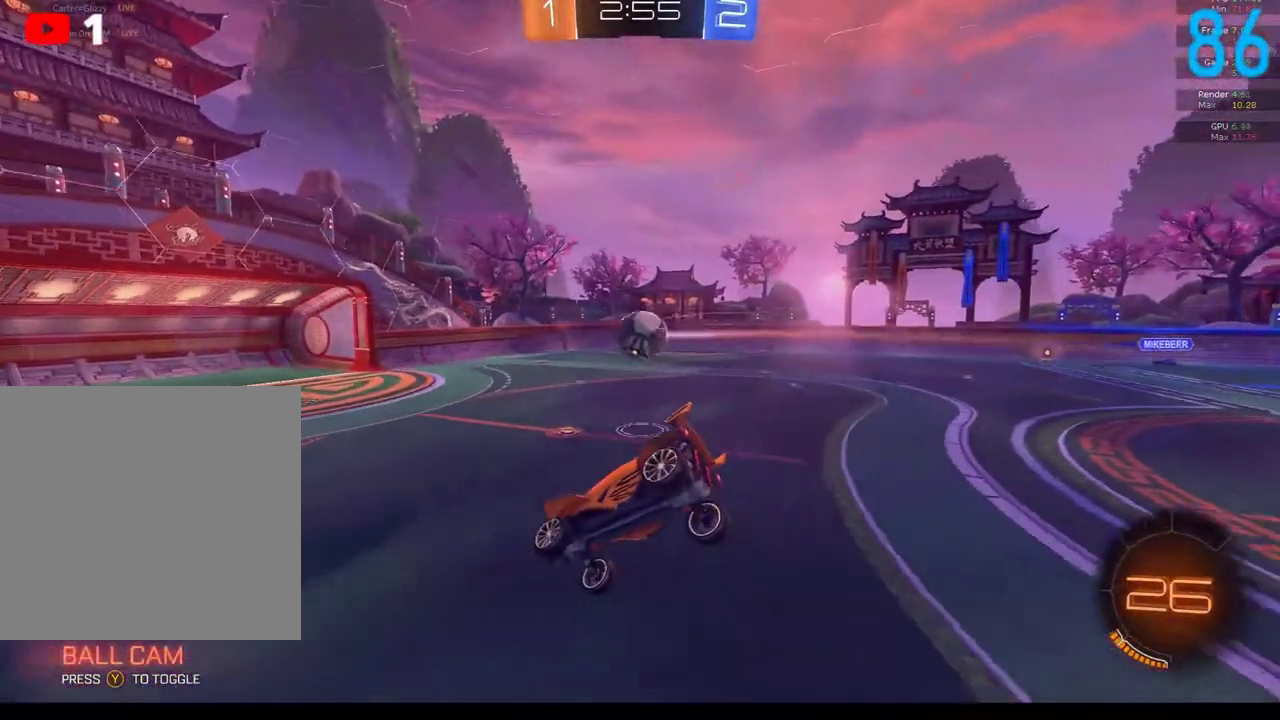
{"buttons": [], "left_stick": "left", "right_stick": "center", "events": [[150, "left_stick", "down"], [283, "left_stick", "down-left"], [417, "left_stick", "left"]]}
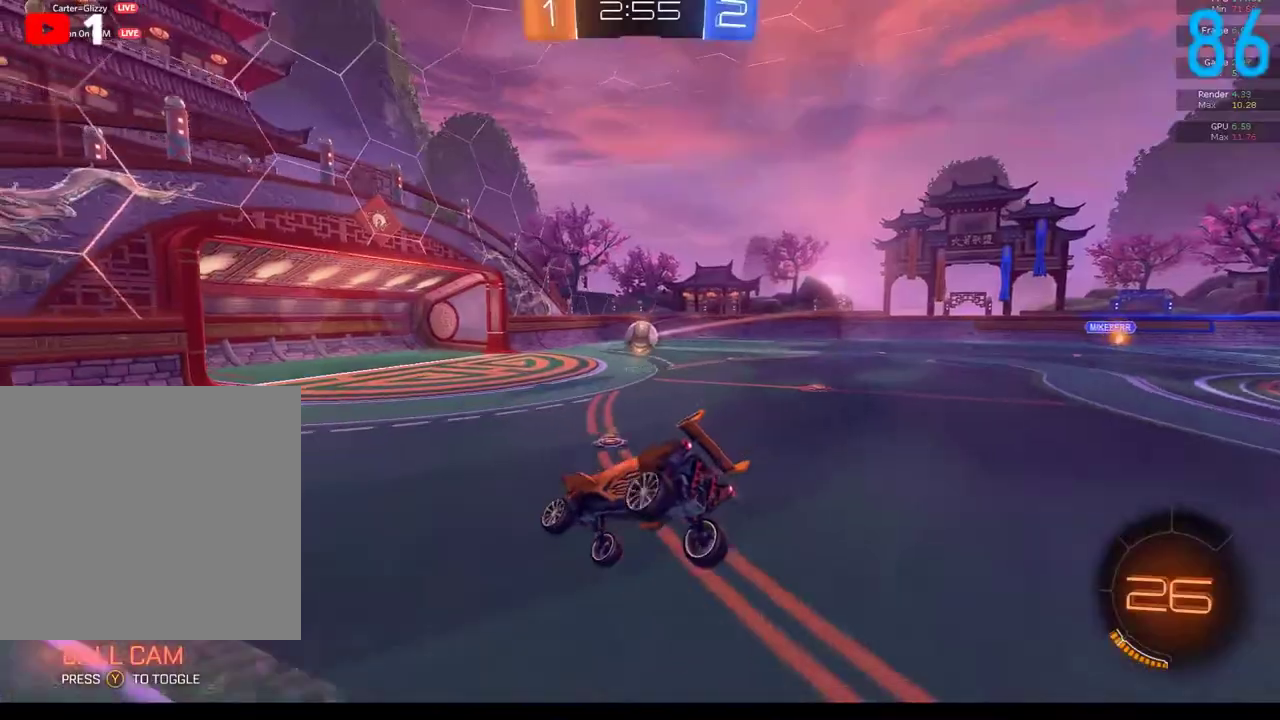
{"buttons": ["B", "R2"], "left_stick": "left", "right_stick": "center", "events": [[200, "R2", "down"], [317, "B", "down"], [317, "Y", "down"], [400, "Y", "up"]]}
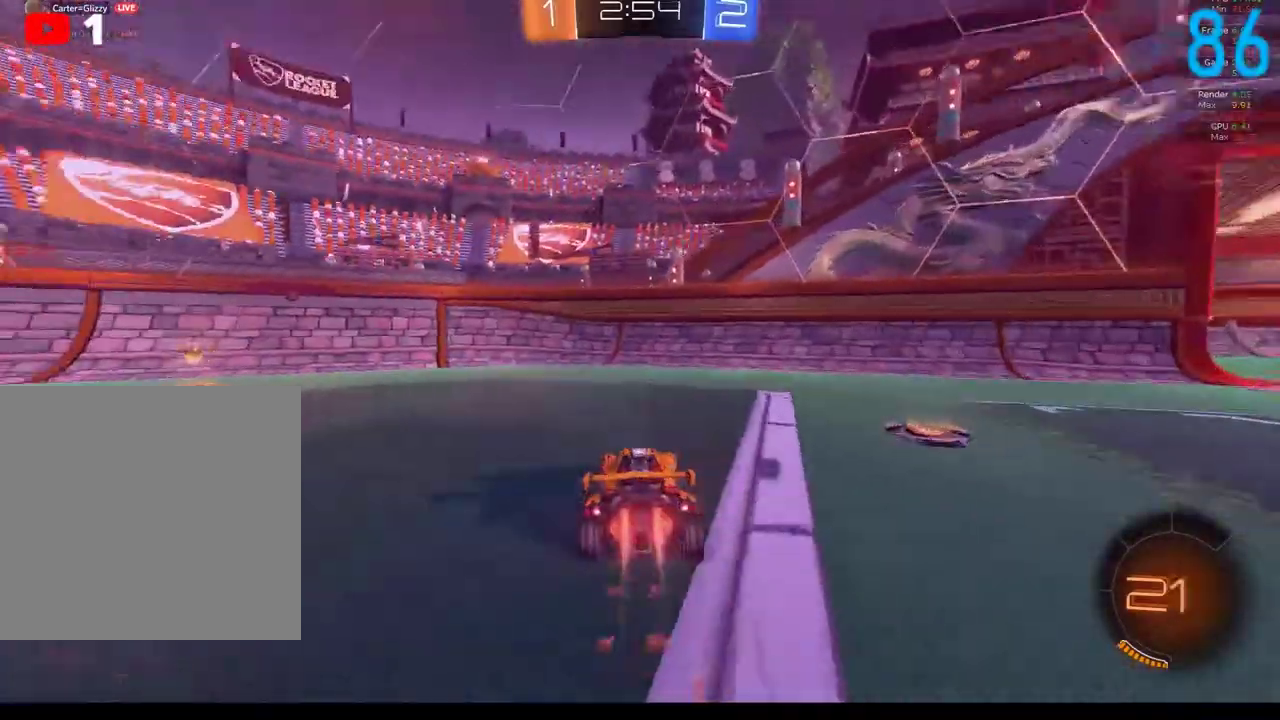
{"buttons": ["B", "R2"], "left_stick": "center", "right_stick": "center", "events": [[450, "left_stick", "center"]]}
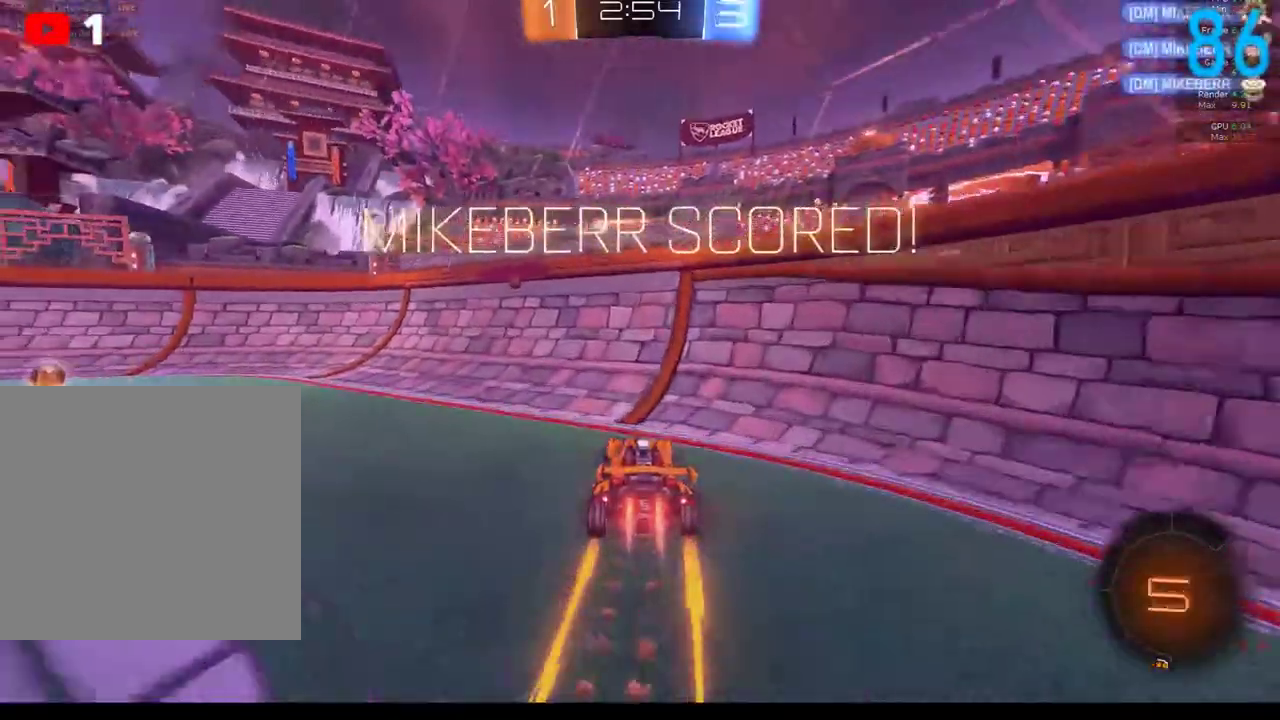
{"buttons": ["B"], "left_stick": "right", "right_stick": "center", "events": [[83, "left_stick", "right"], [167, "R2", "up"]]}
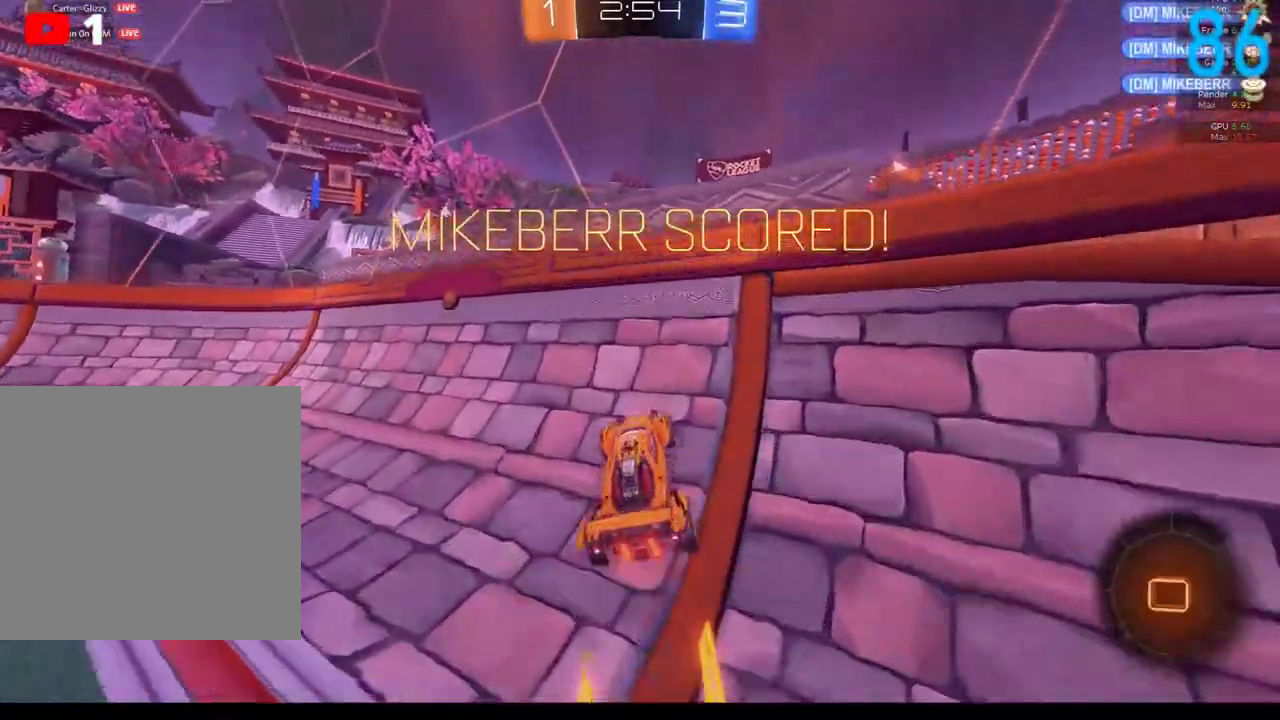
{"buttons": ["B"], "left_stick": "right", "right_stick": "center", "events": []}
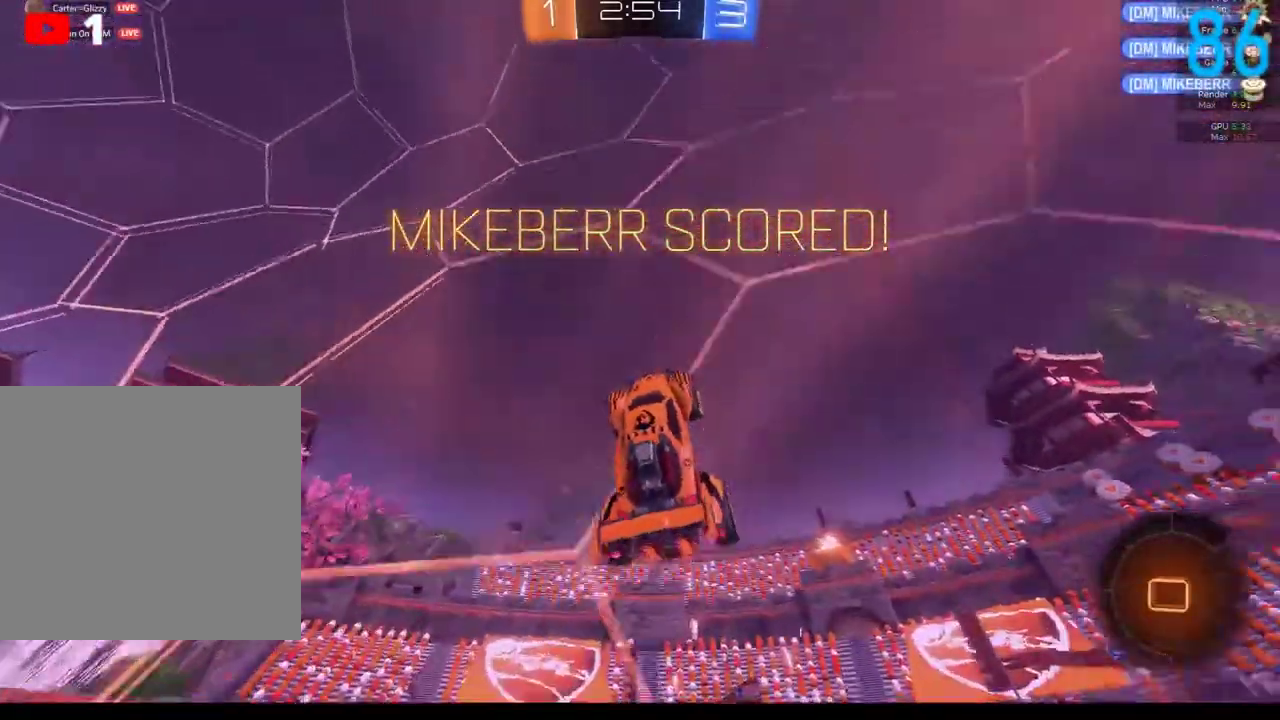
{"buttons": ["B"], "left_stick": "down", "right_stick": "center", "events": [[33, "left_stick", "center"], [150, "A", "down"], [267, "left_stick", "down"], [400, "A", "up"]]}
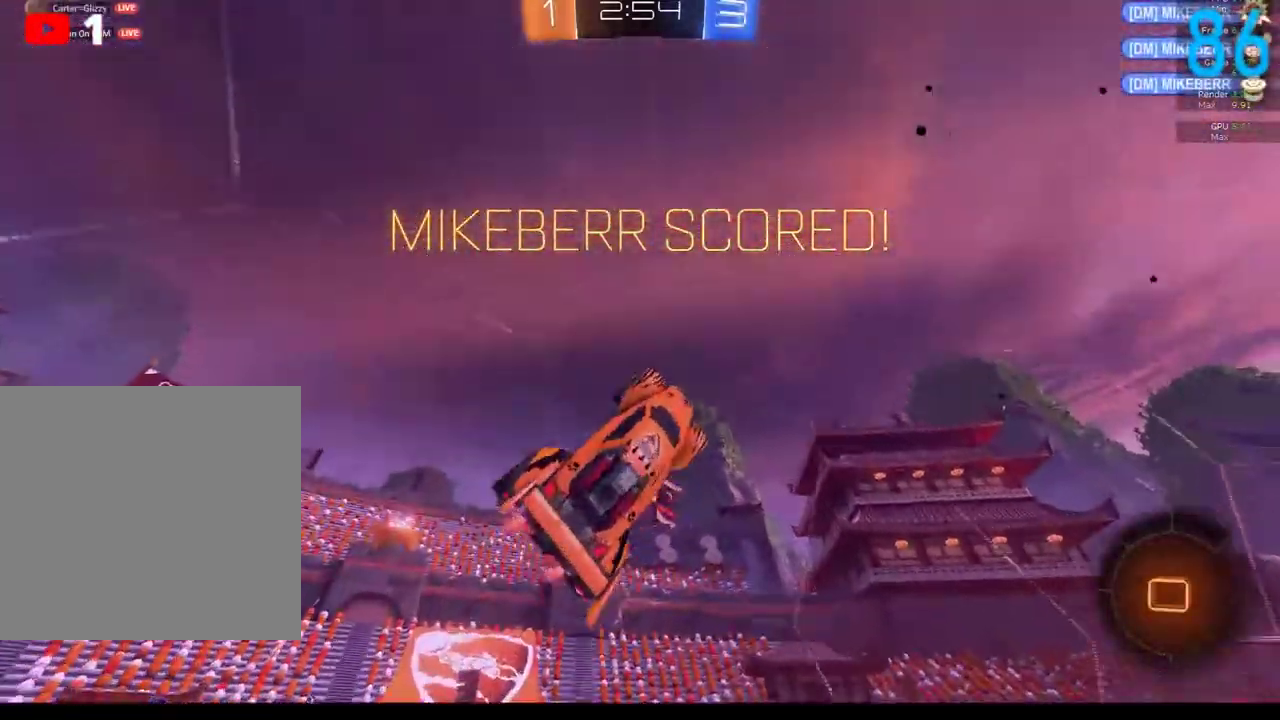
{"buttons": [], "left_stick": "center", "right_stick": "center", "events": [[50, "left_stick", "center"], [300, "B", "up"]]}